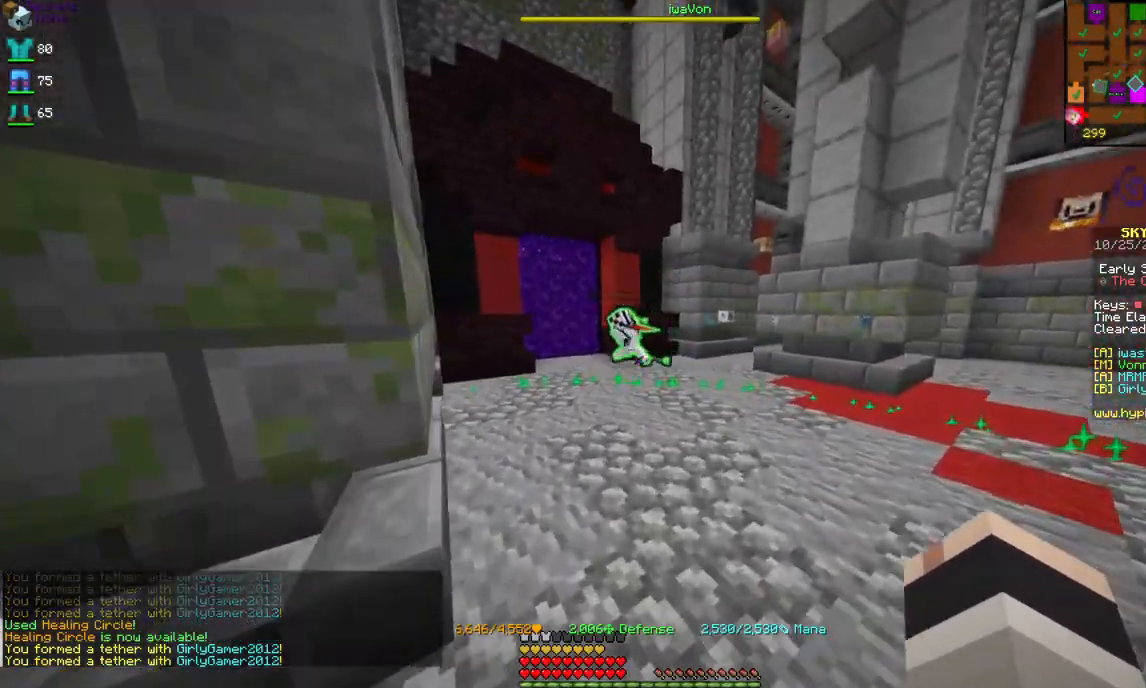
Gameplay with keyboard and mouse; each line is a JSON object with the keys and mouse buttons held at the frame after it. "events" lists presses ("down") and releases ("up") of "a", "d", "s", "space", "w", "mouse_left" and "mouse_right" between this image and that frame as [ms after this image, input, new state], when the widget could be followed in between. "mouse_left", "mouse_right" = the "left", "right" buttons of the "mouse" list. No other keys are recorded. Fast repeated clicks can show as one long hold. Mouse movement is not recorded.
{"keys": ["w"], "mouse": ["right"], "events": [[34, "mouse_right", "down"], [417, "w", "down"]]}
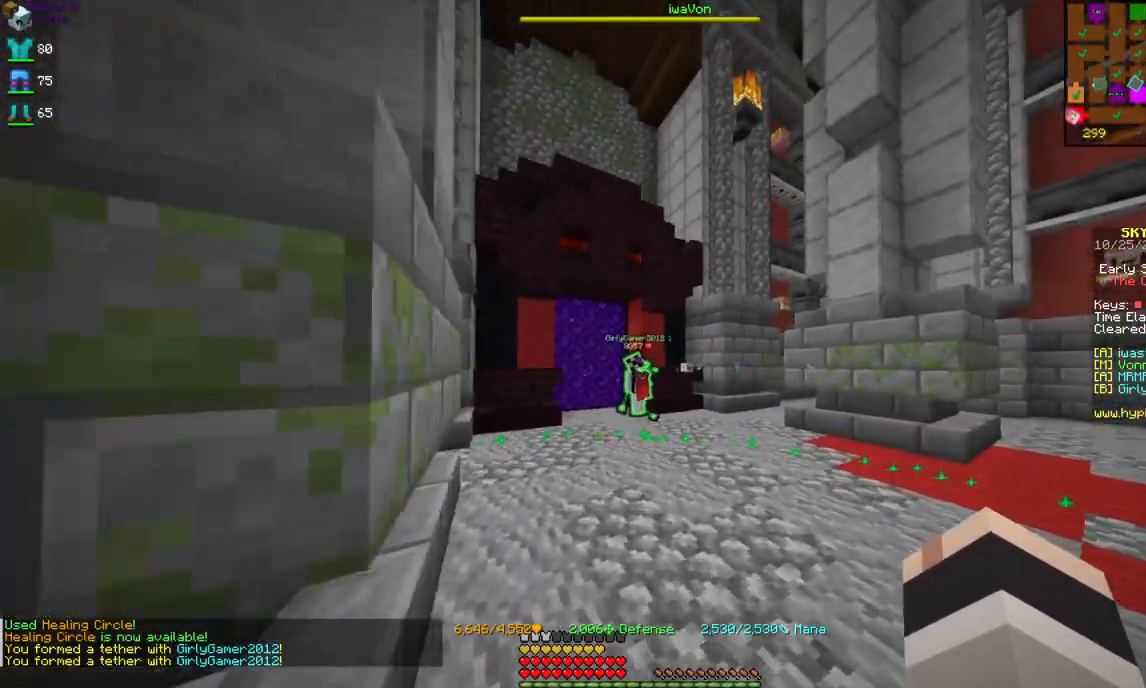
{"keys": [], "mouse": [], "events": [[34, "mouse_right", "up"], [284, "w", "up"]]}
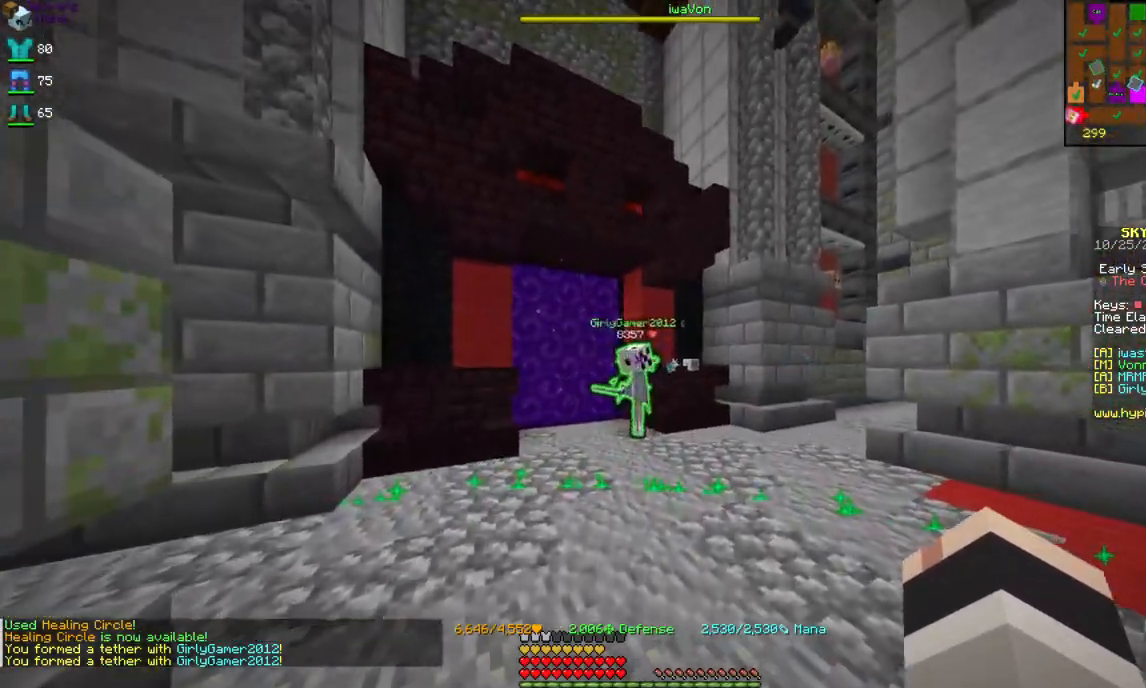
{"keys": [], "mouse": [], "events": []}
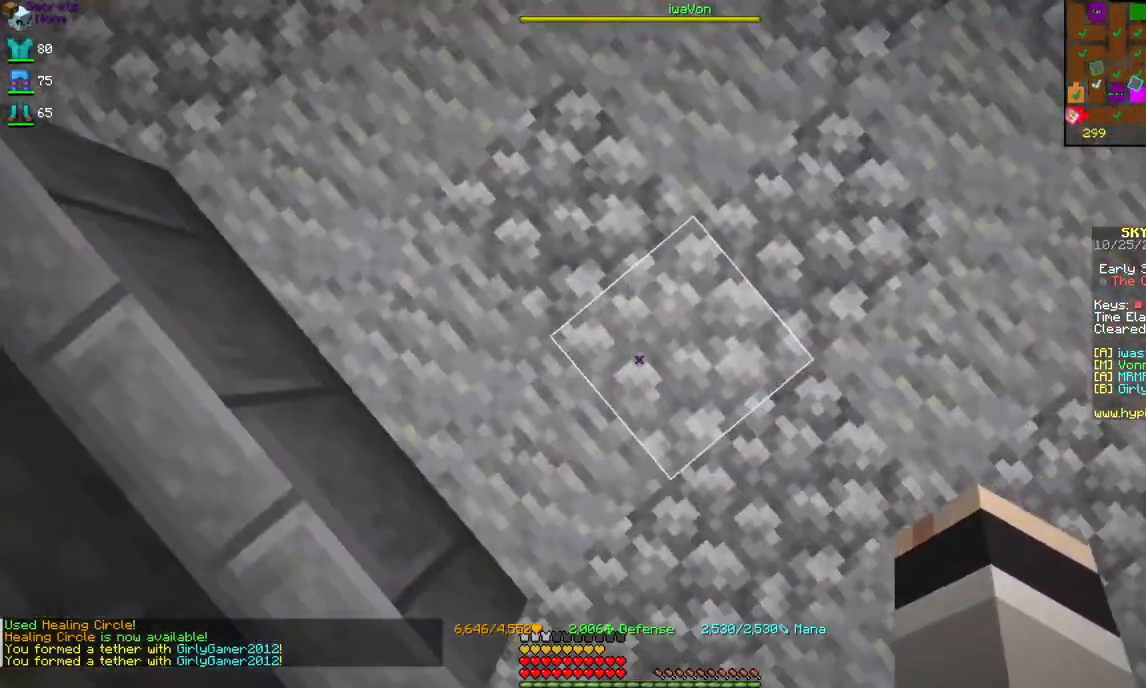
{"keys": [], "mouse": [], "events": []}
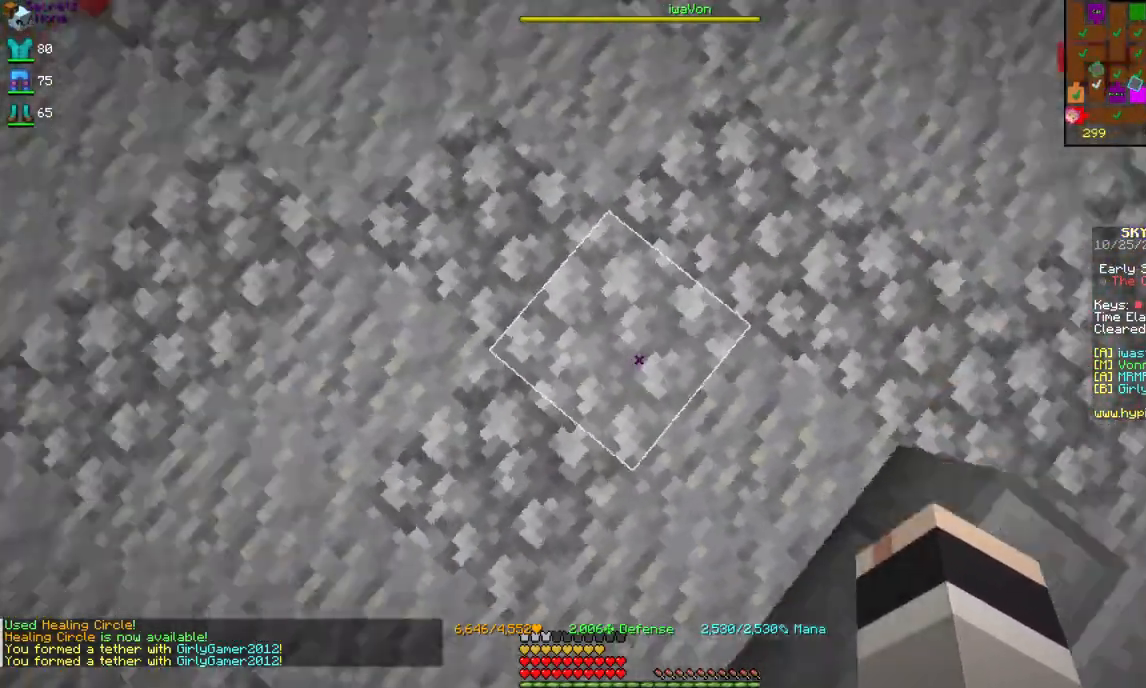
{"keys": ["w"], "mouse": [], "events": [[367, "w", "down"]]}
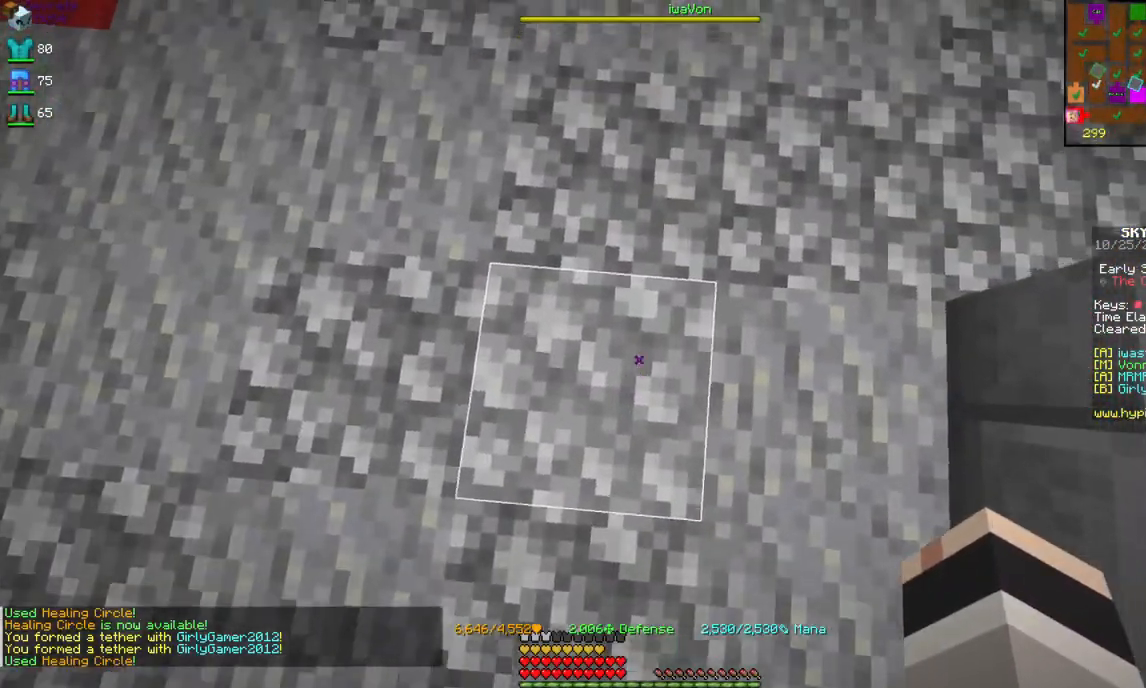
{"keys": ["w"], "mouse": [], "events": []}
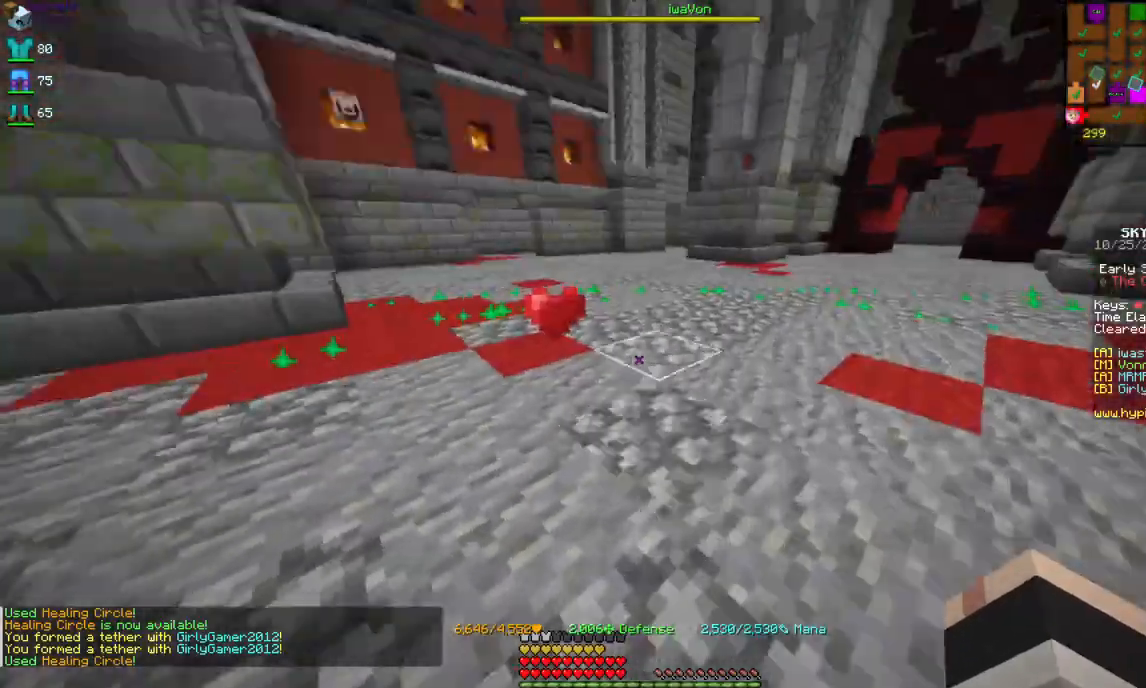
{"keys": ["d", "w"], "mouse": [], "events": [[367, "d", "down"]]}
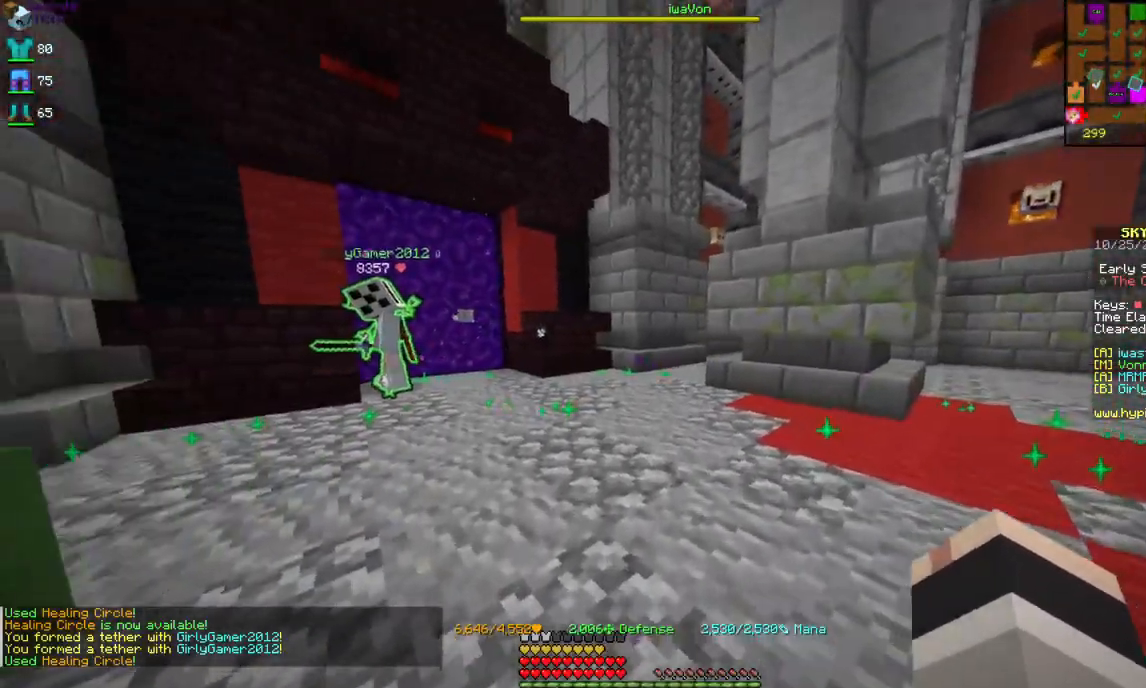
{"keys": ["d", "w"], "mouse": [], "events": []}
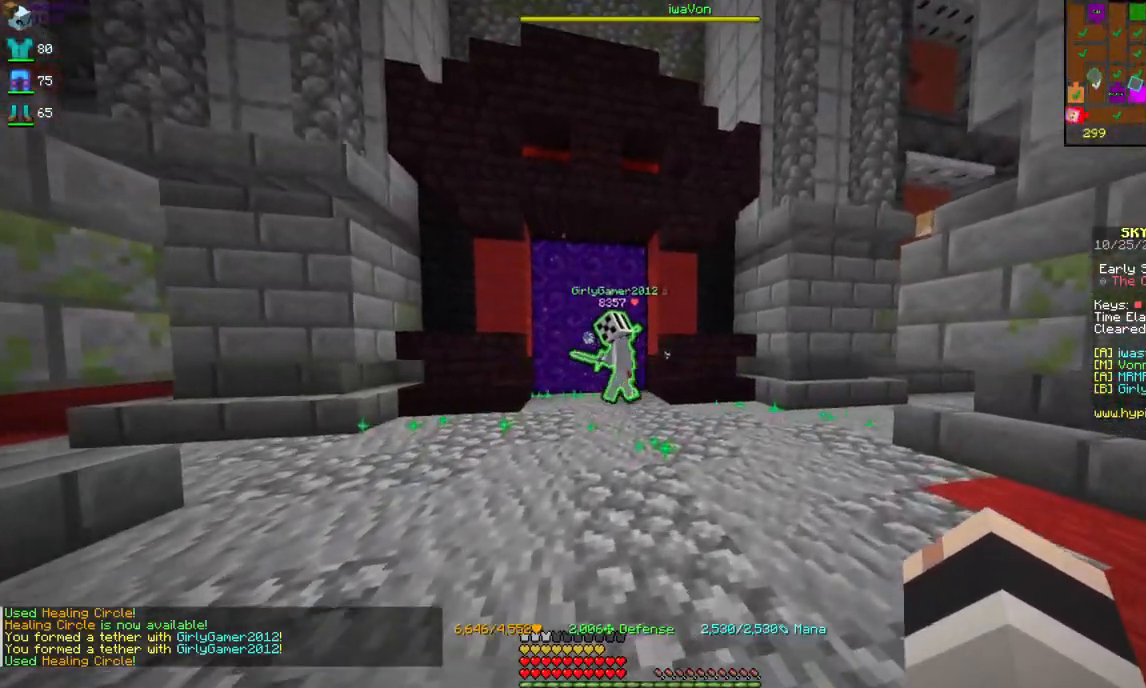
{"keys": ["w"], "mouse": [], "events": [[250, "d", "up"]]}
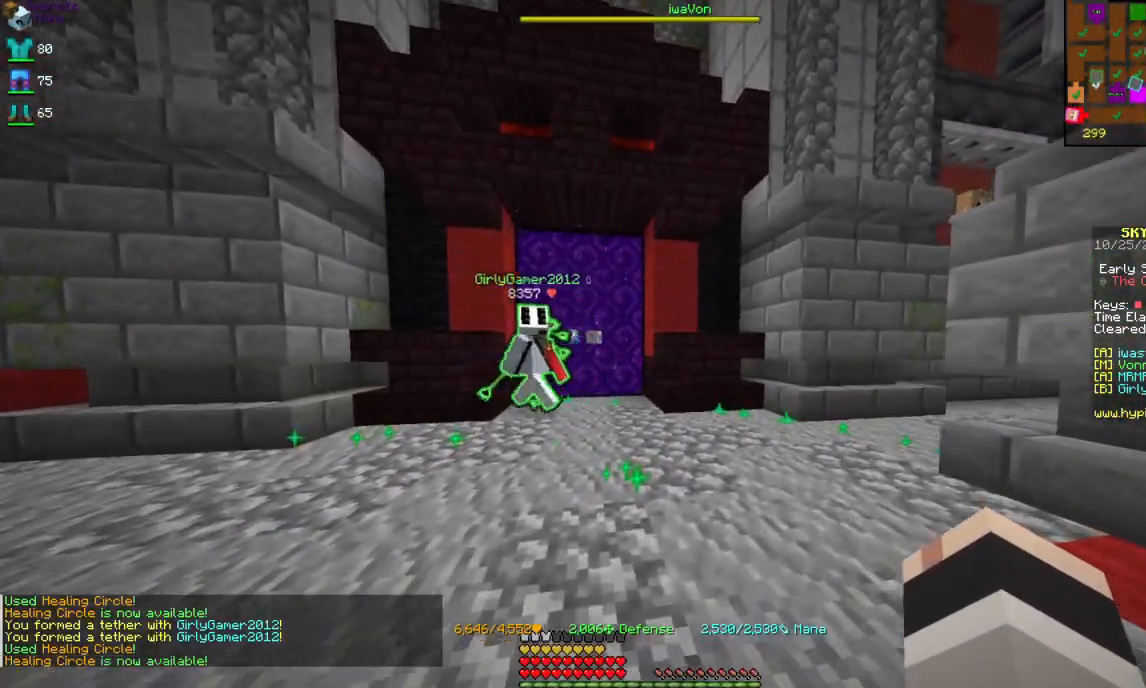
{"keys": ["w"], "mouse": [], "events": []}
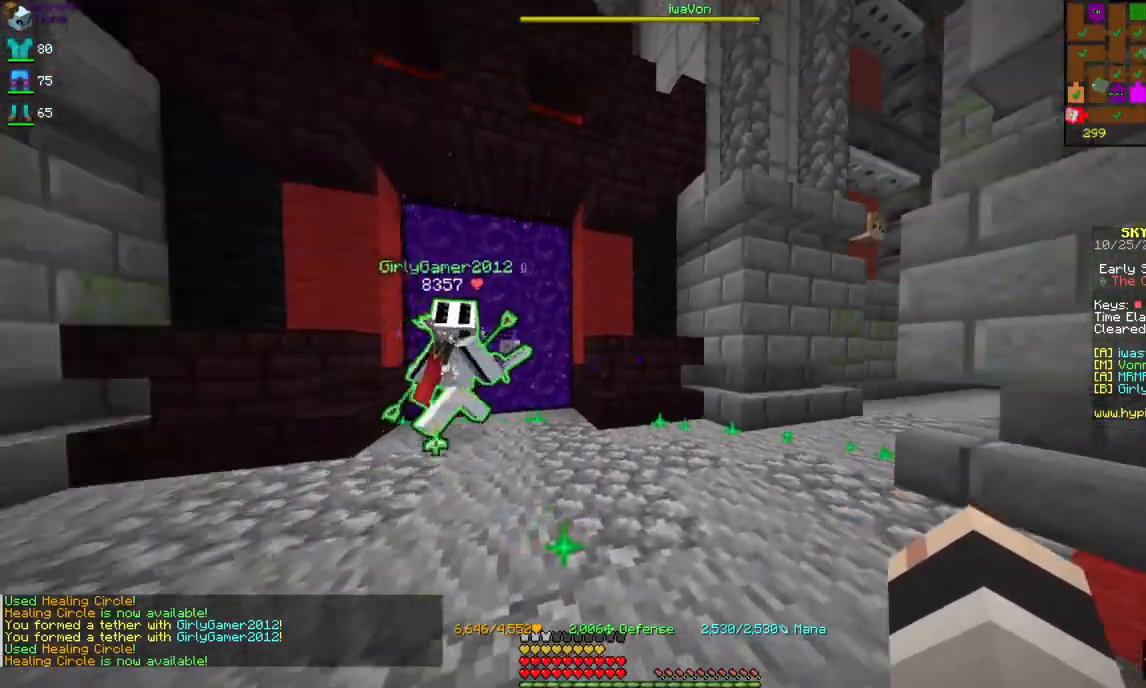
{"keys": ["w"], "mouse": [], "events": [[167, "a", "down"], [400, "a", "up"]]}
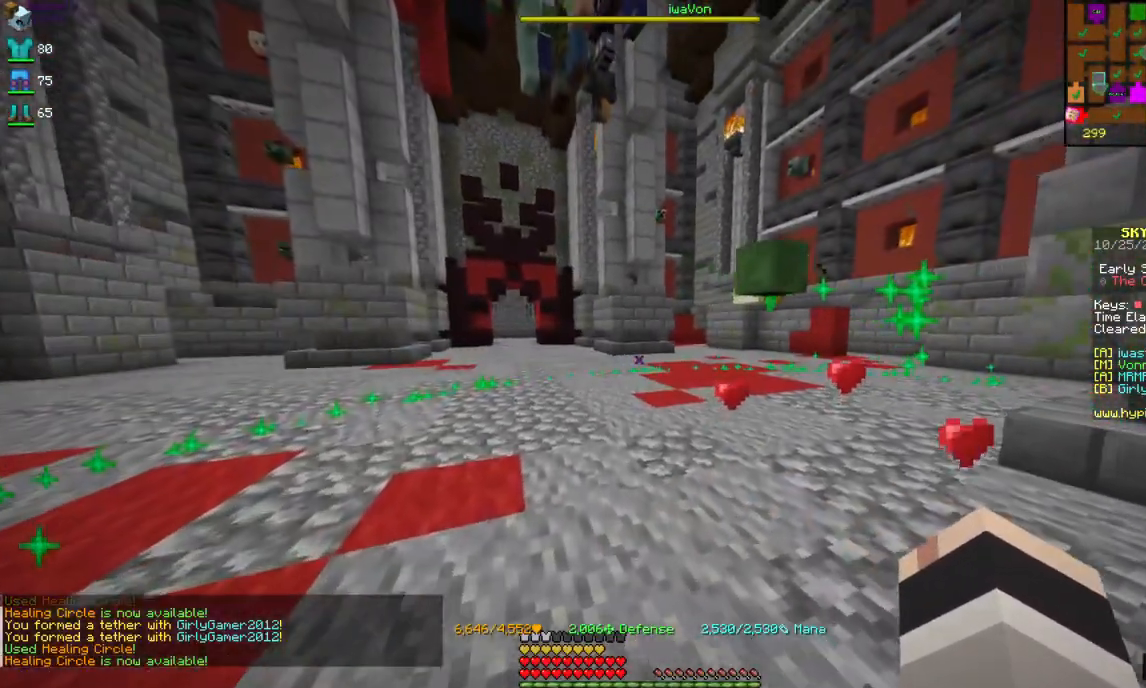
{"keys": ["a", "w"], "mouse": [], "events": [[484, "a", "down"]]}
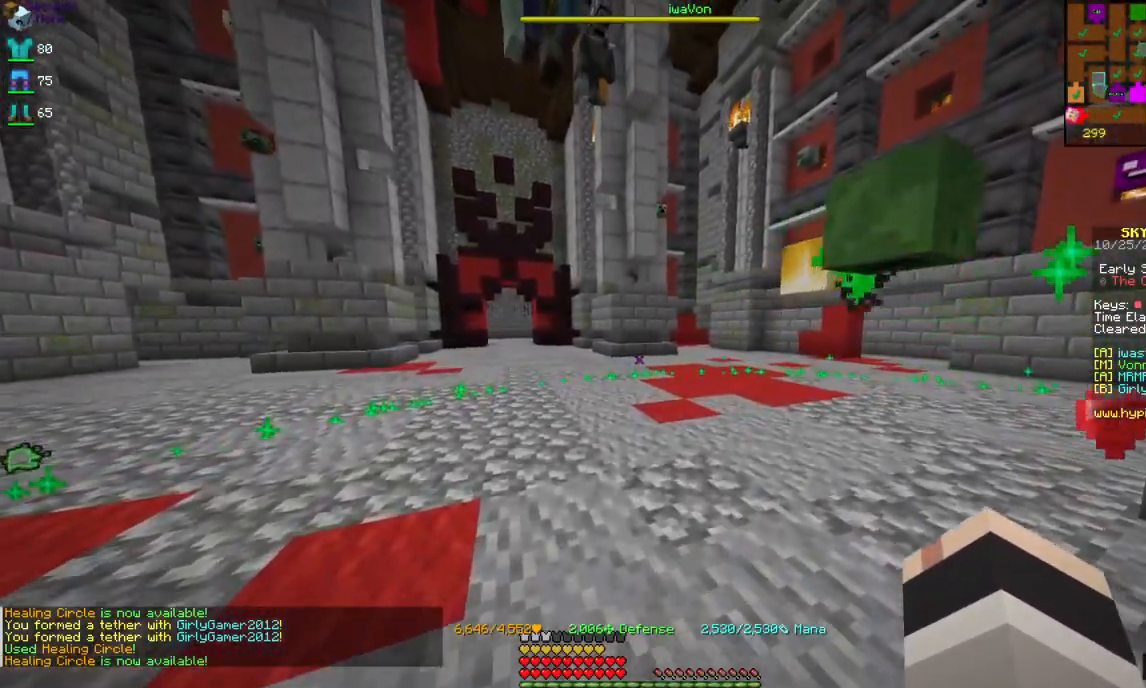
{"keys": ["a", "w"], "mouse": [], "events": []}
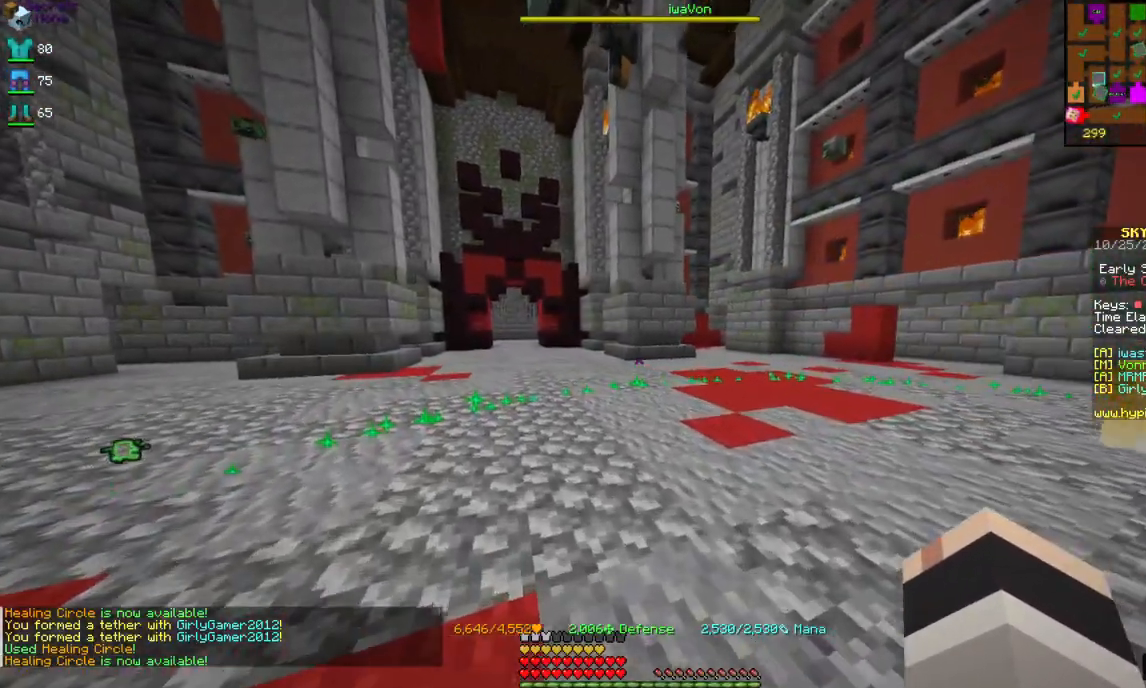
{"keys": ["a", "w"], "mouse": [], "events": []}
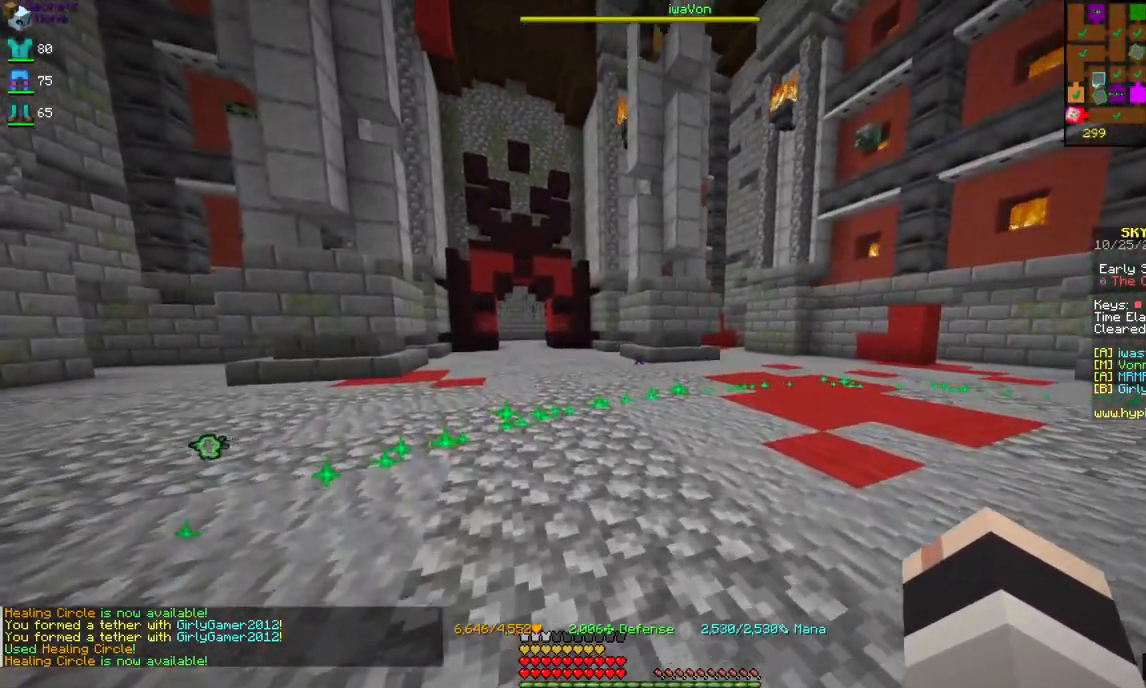
{"keys": ["a", "w"], "mouse": [], "events": []}
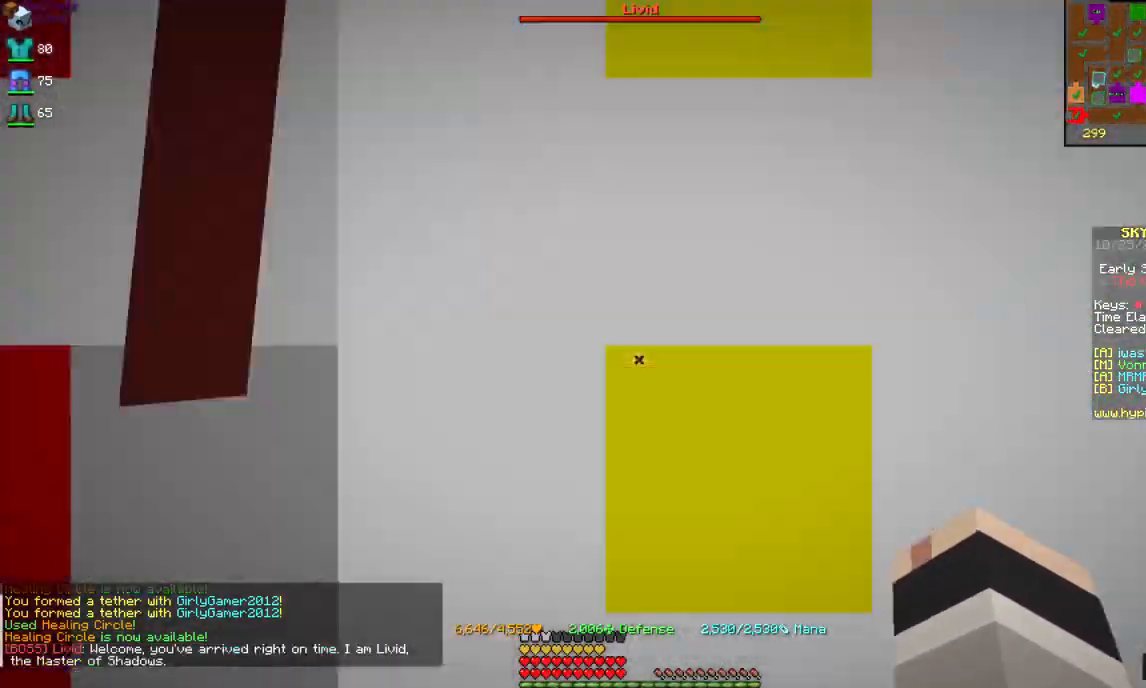
{"keys": ["a", "w"], "mouse": [], "events": []}
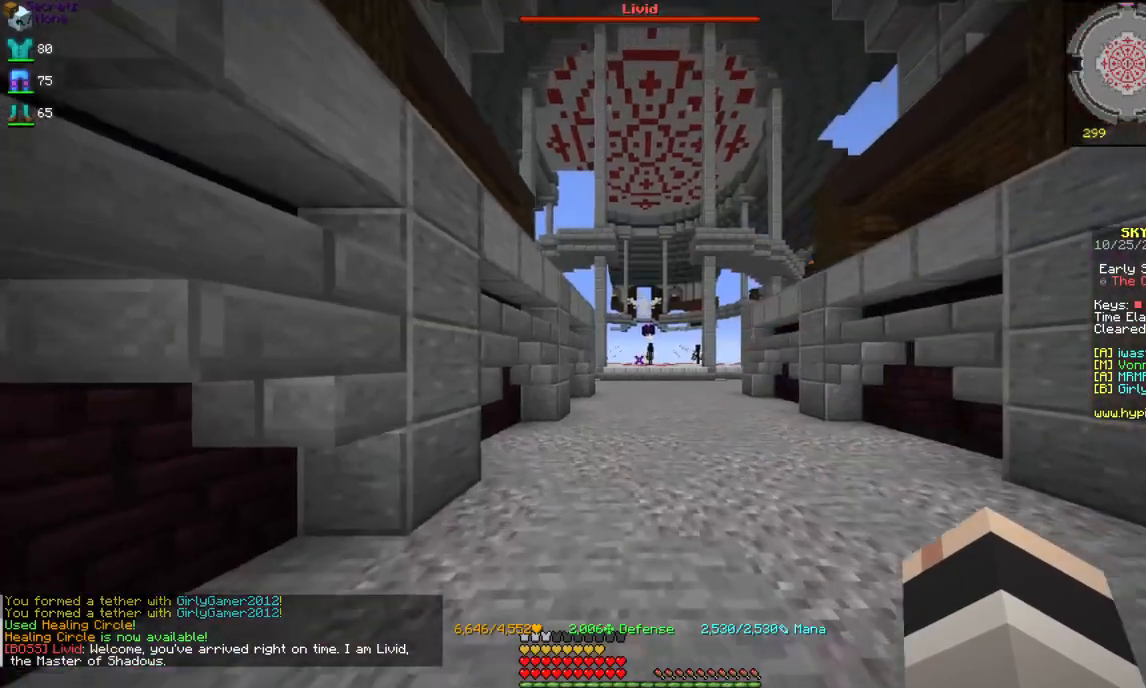
{"keys": ["w"], "mouse": [], "events": [[217, "a", "up"]]}
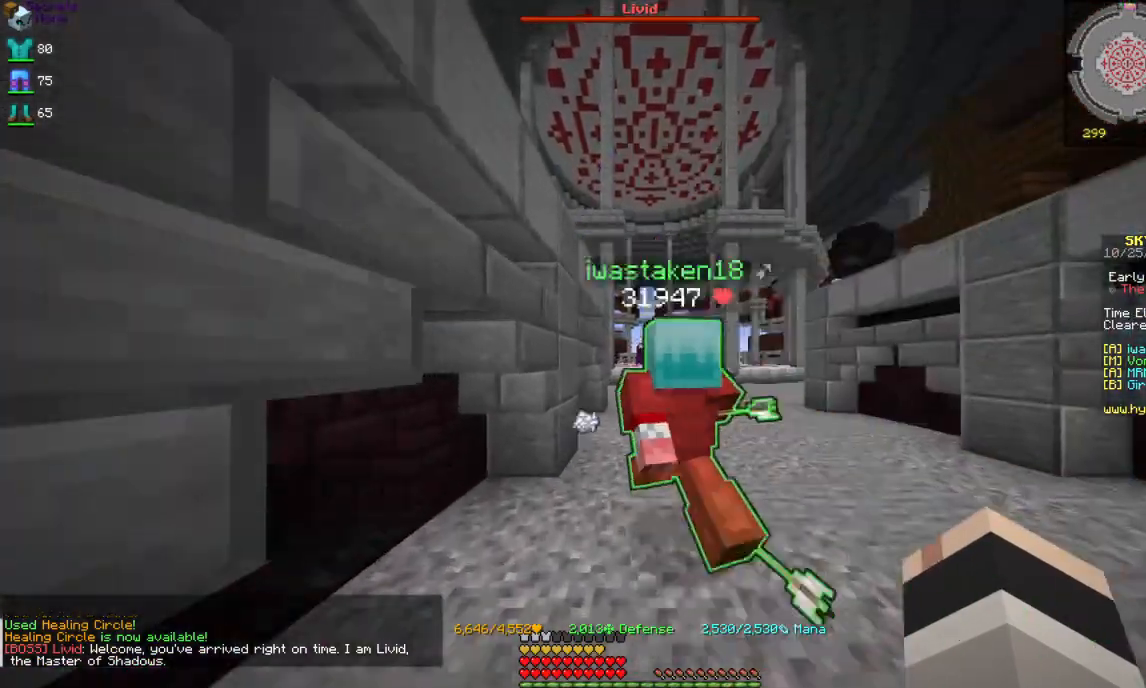
{"keys": ["w"], "mouse": [], "events": []}
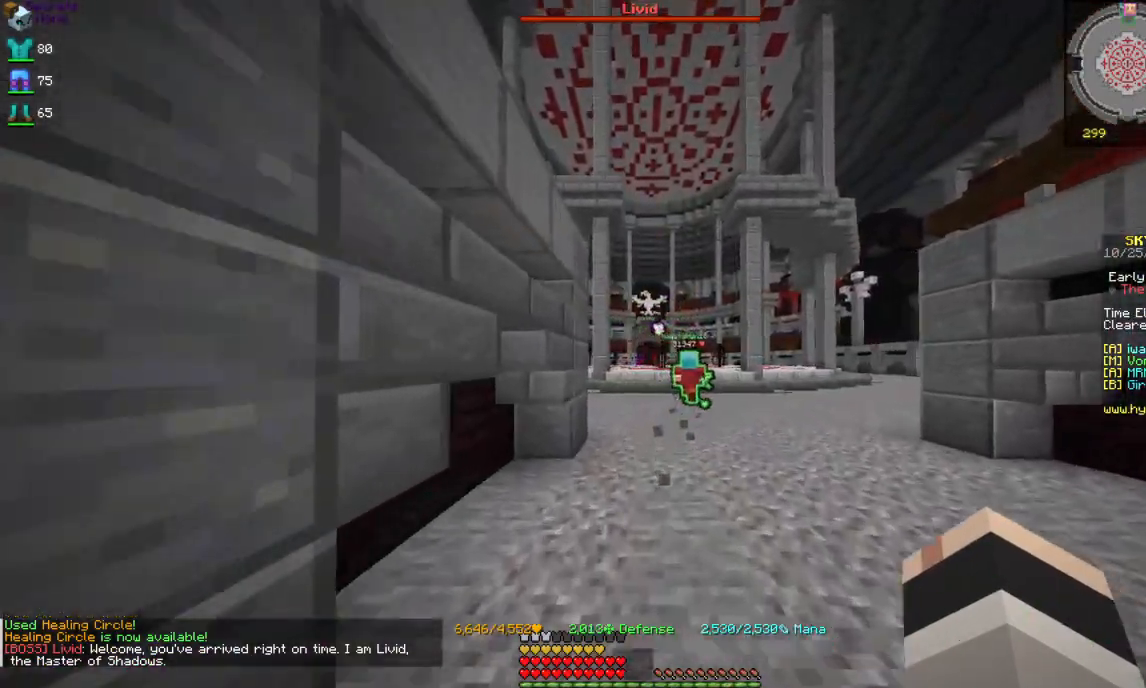
{"keys": ["w"], "mouse": [], "events": []}
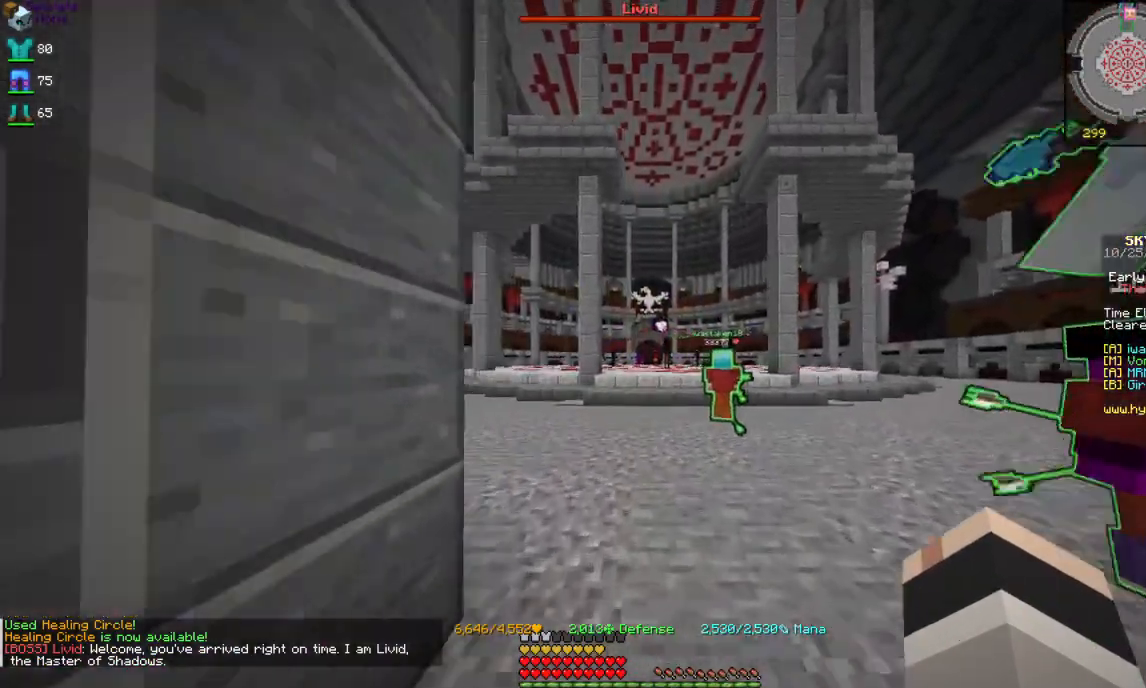
{"keys": ["w"], "mouse": [], "events": []}
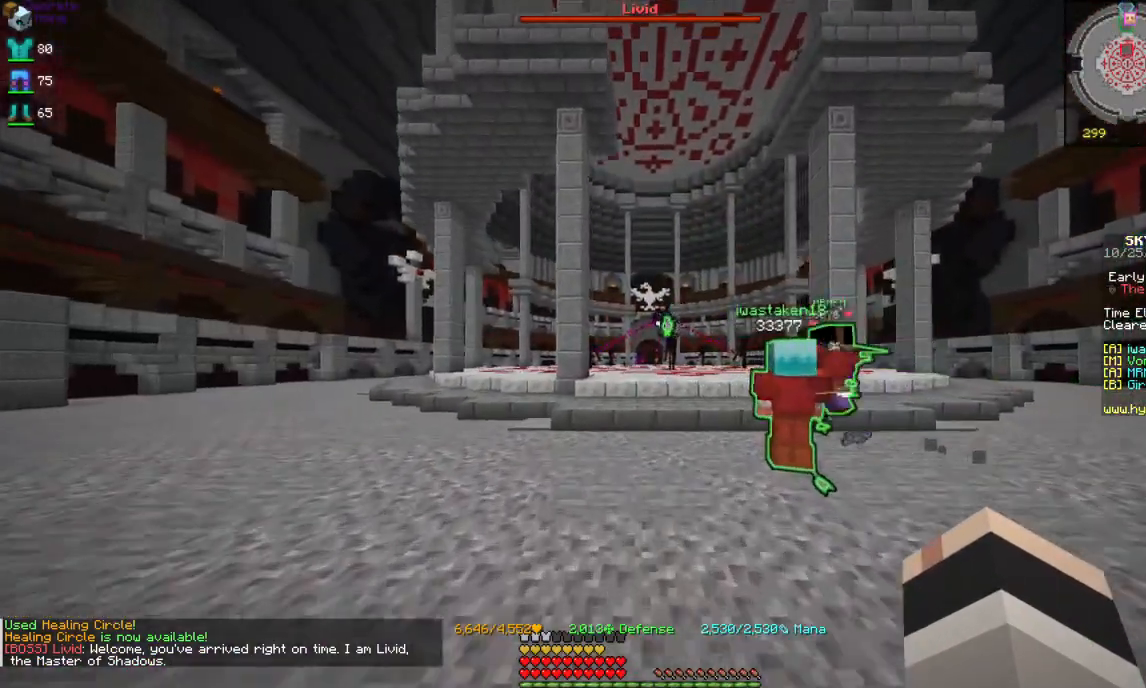
{"keys": [], "mouse": [], "events": [[284, "w", "up"]]}